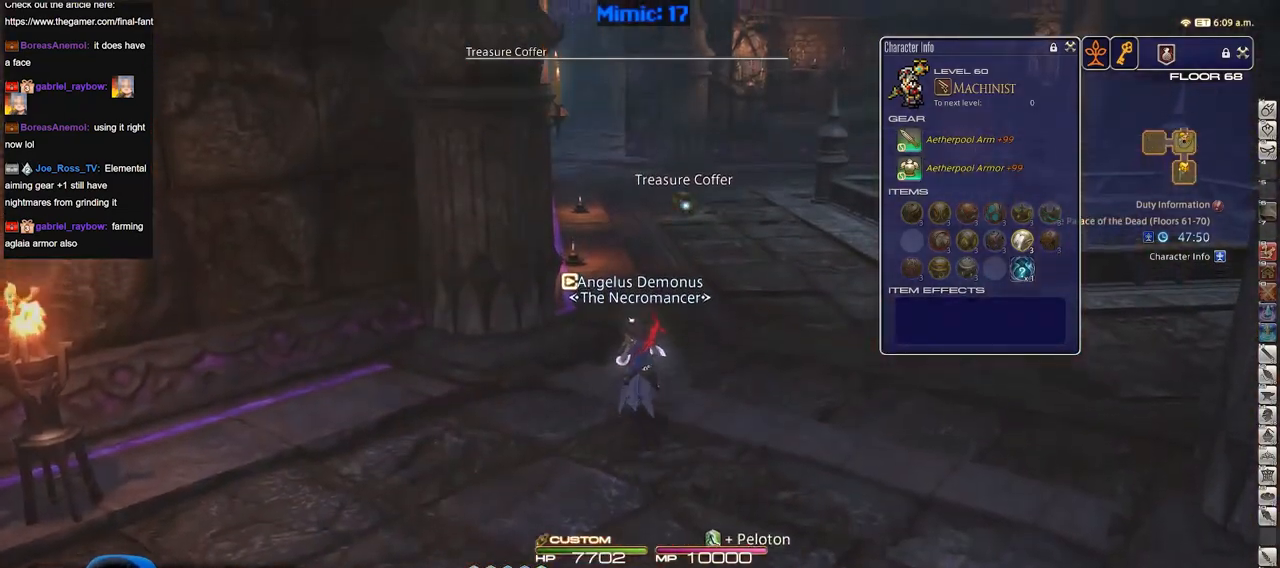
Gameplay with keyboard; each line is a JSON object with the keys held at the frame after it. "events" lists presses ("down") and releases ("up") of "a", "alt", "b", "c", "caps_lock", "ctrl", "d", "down", "e", "escape", "f", "f1", "f10", "f11", "f12", "f2", "f3", "f4", "f5", "f6", "f7", "f8", "f9", "g", "h", "i", "j", "k", "l", "left", "m", "n", "o", "p", "q", "r", "right", "s", "shift", "space", "super", "t", "tab", "u", "up", "v", "w", "x", "y" and "z" between this image and that frame as [ms after this image, input, new state], when the widget could be followed in between. No other keys are recorded. Mouse input is not recorded.
{"keys": ["w"], "events": [[284, "p", "down"], [334, "p", "up"]]}
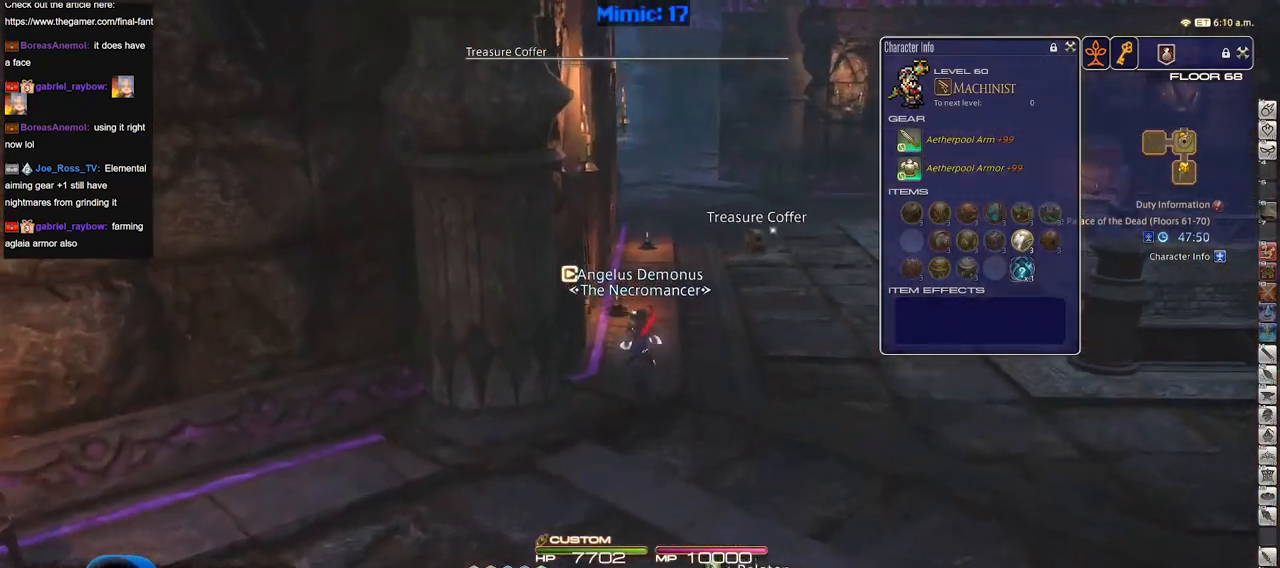
{"keys": ["w"], "events": [[67, "q", "down"], [167, "q", "up"]]}
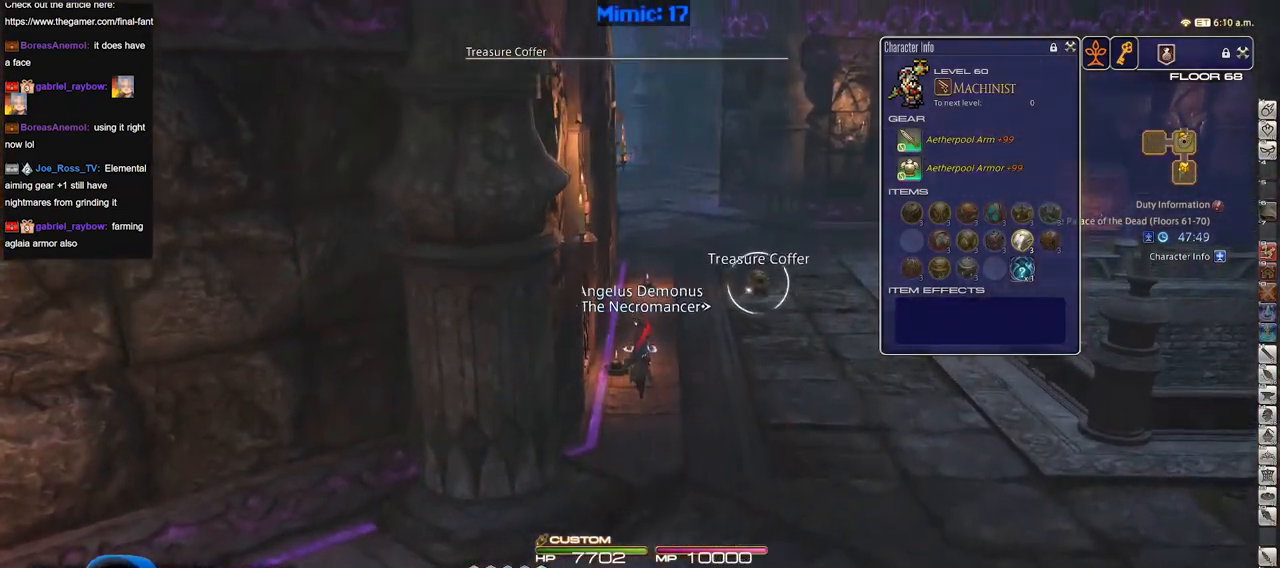
{"keys": ["p", "w"], "events": [[317, "p", "down"]]}
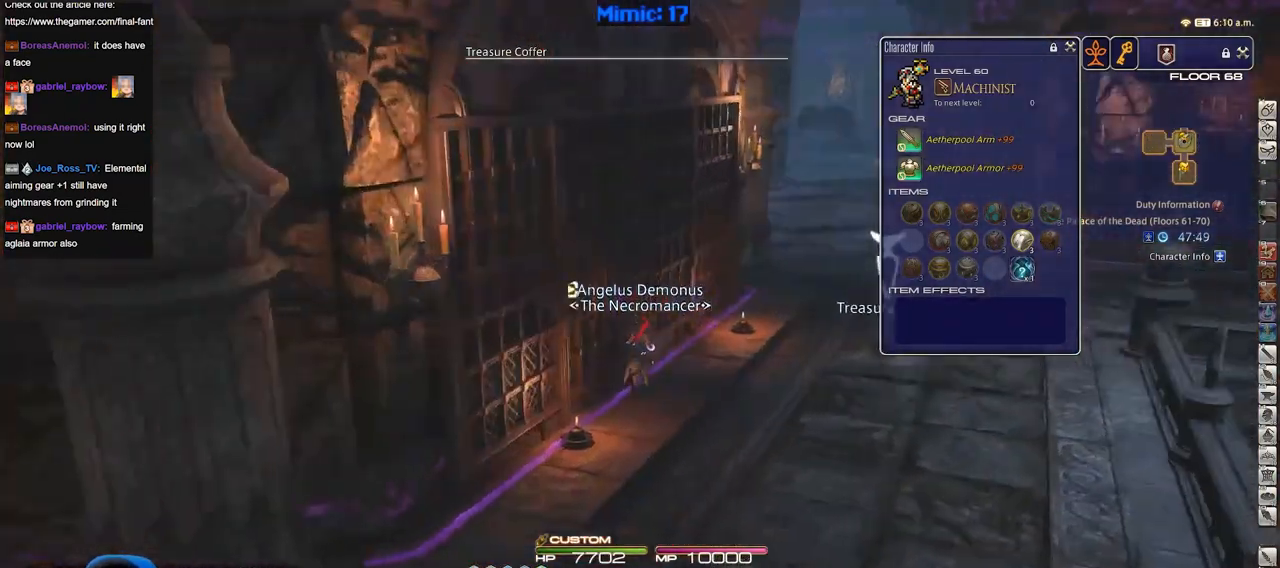
{"keys": ["d", "w"], "events": [[17, "d", "down"], [101, "p", "up"], [201, "p", "down"], [384, "p", "up"]]}
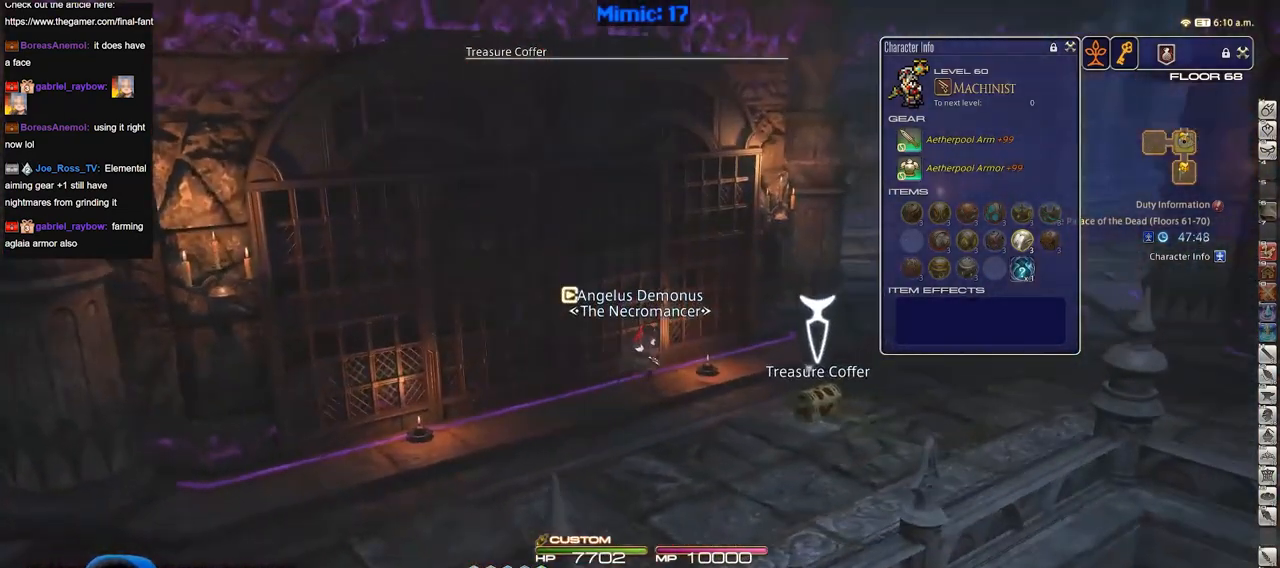
{"keys": ["d", "w"], "events": []}
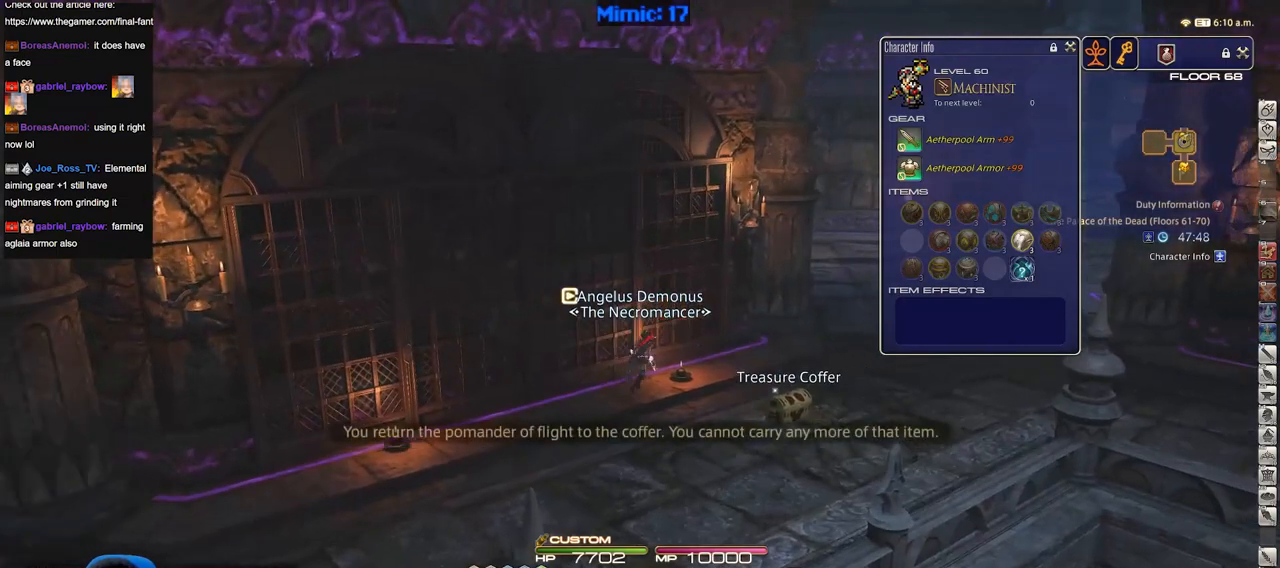
{"keys": ["w"], "events": [[418, "space", "down"], [501, "d", "up"], [501, "space", "up"]]}
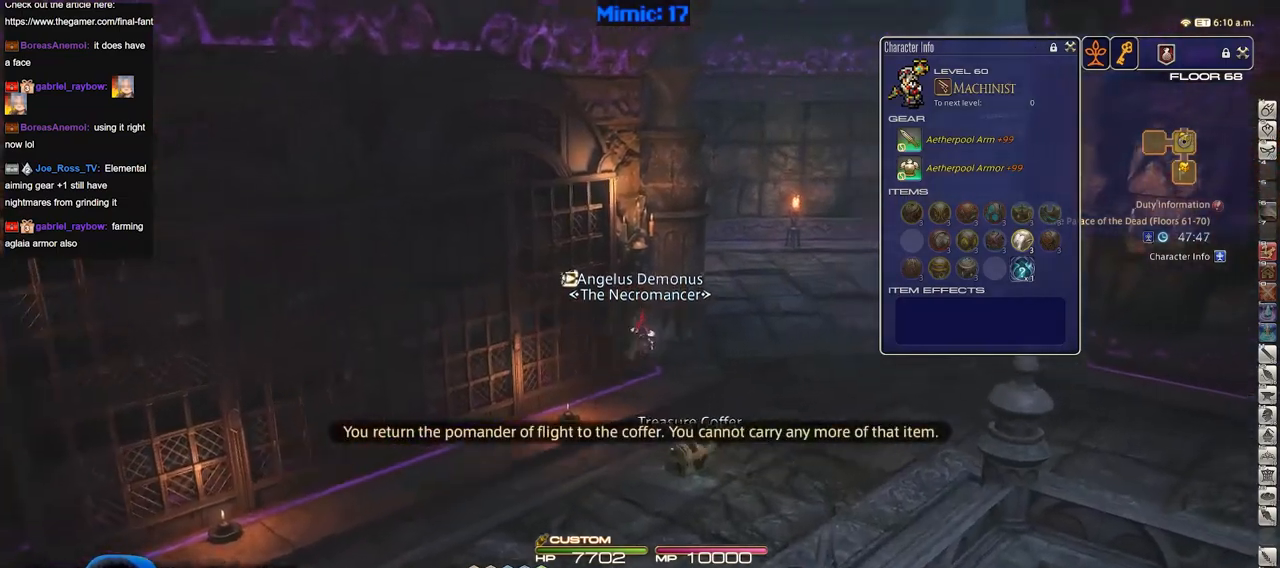
{"keys": ["w"], "events": [[284, "f3", "down"], [434, "f3", "up"]]}
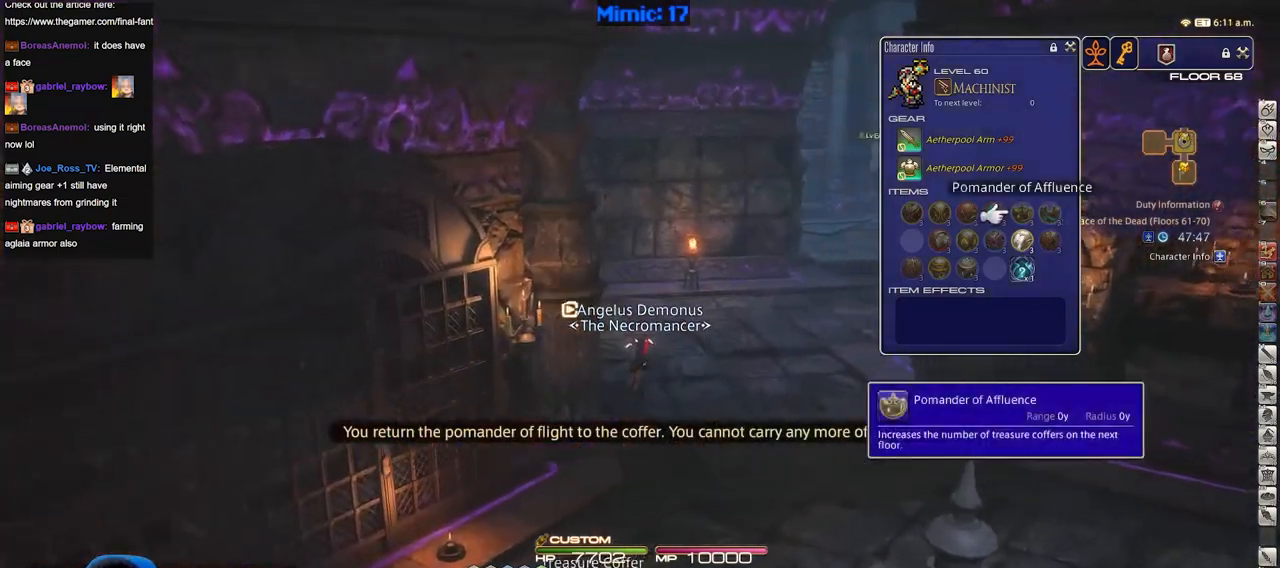
{"keys": ["d", "w"], "events": [[217, "d", "down"]]}
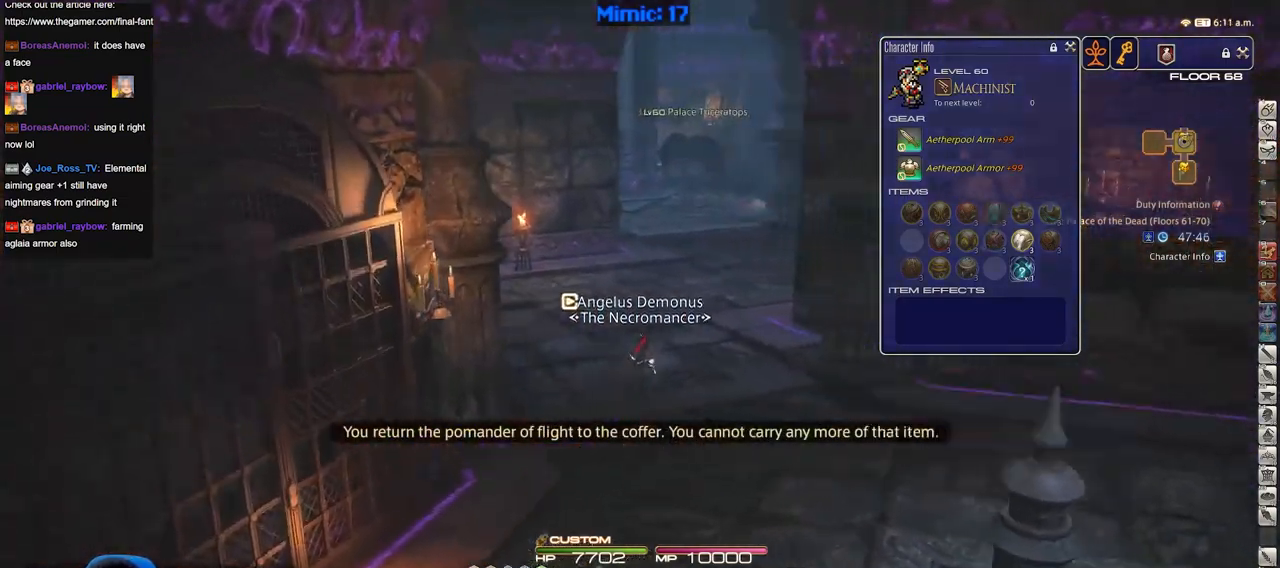
{"keys": ["w"], "events": [[50, "d", "up"], [284, "q", "down"], [384, "q", "up"]]}
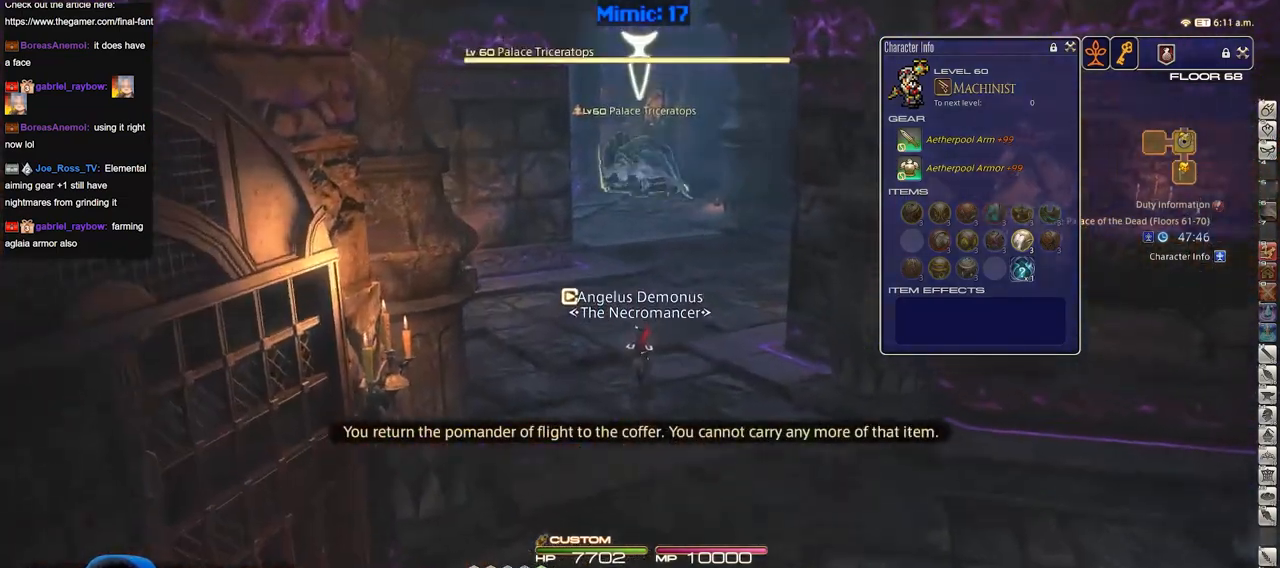
{"keys": ["w"], "events": [[67, "d", "down"], [267, "d", "up"]]}
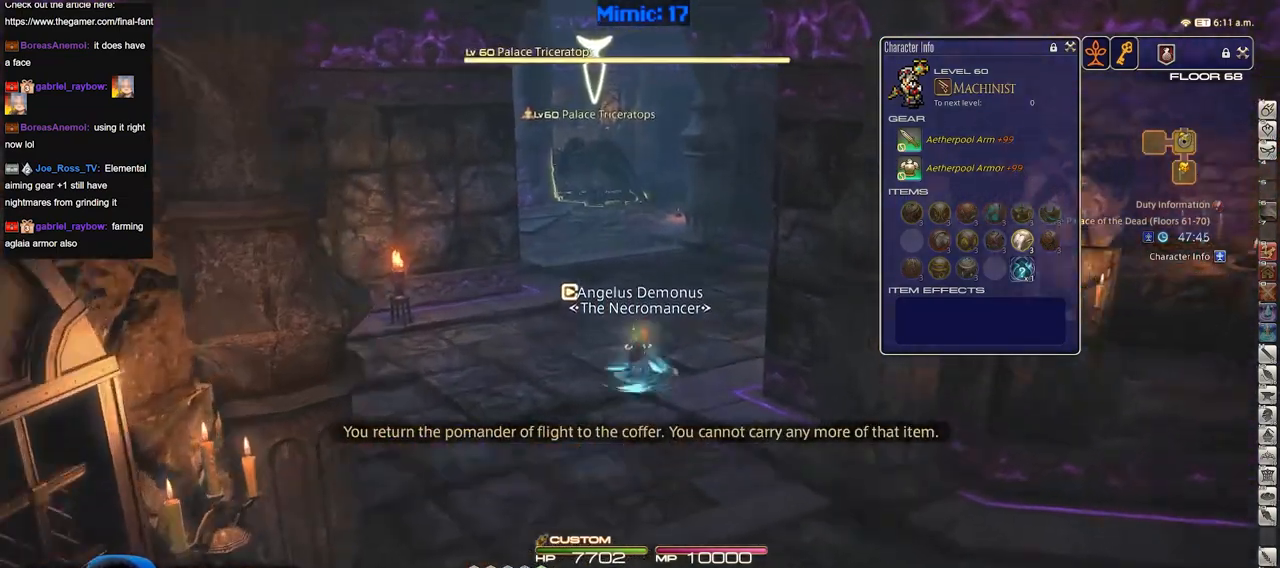
{"keys": ["w"], "events": []}
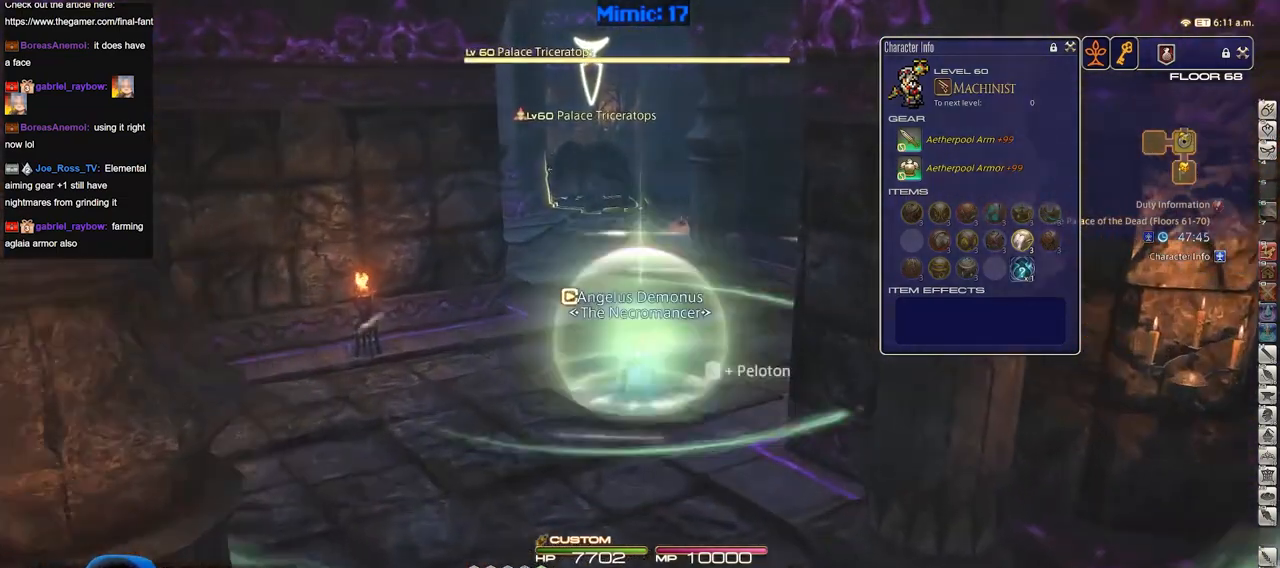
{"keys": ["d", "p", "w"], "events": [[100, "p", "down"], [333, "d", "down"]]}
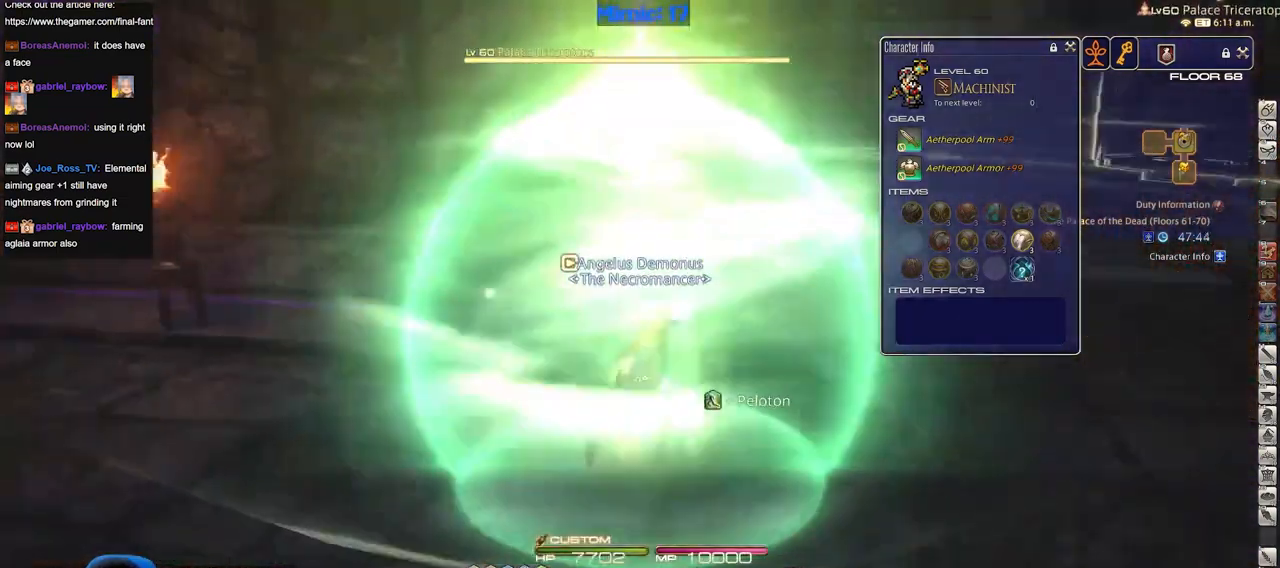
{"keys": ["d", "p", "w"], "events": [[17, "p", "up"], [301, "p", "down"]]}
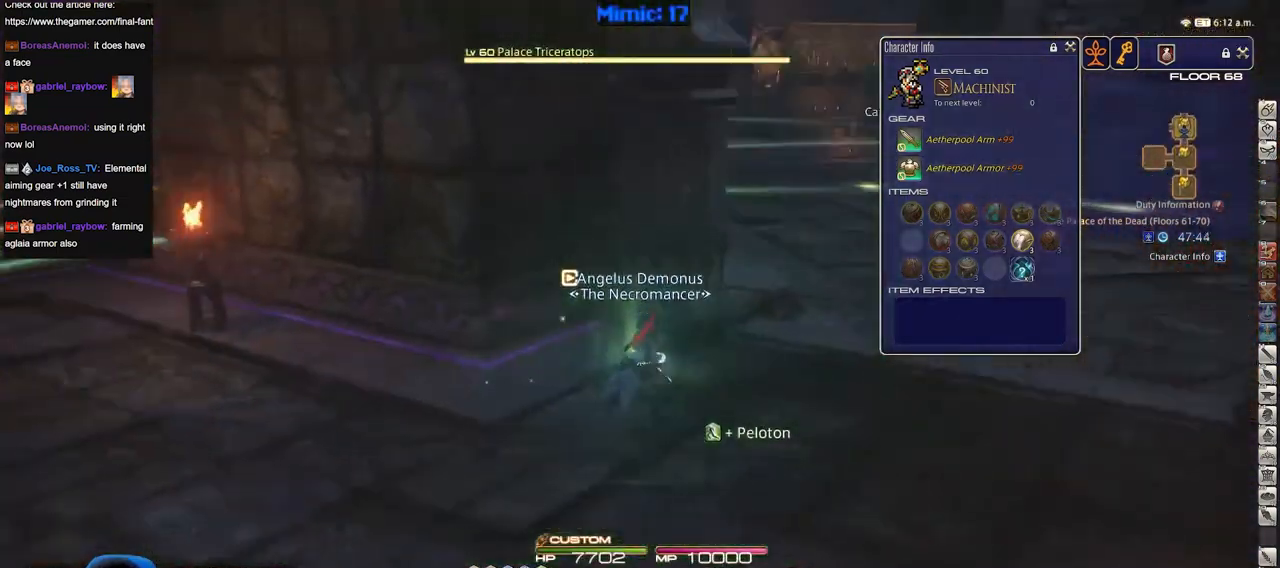
{"keys": ["q", "w"], "events": [[33, "p", "up"], [367, "d", "up"], [417, "q", "down"]]}
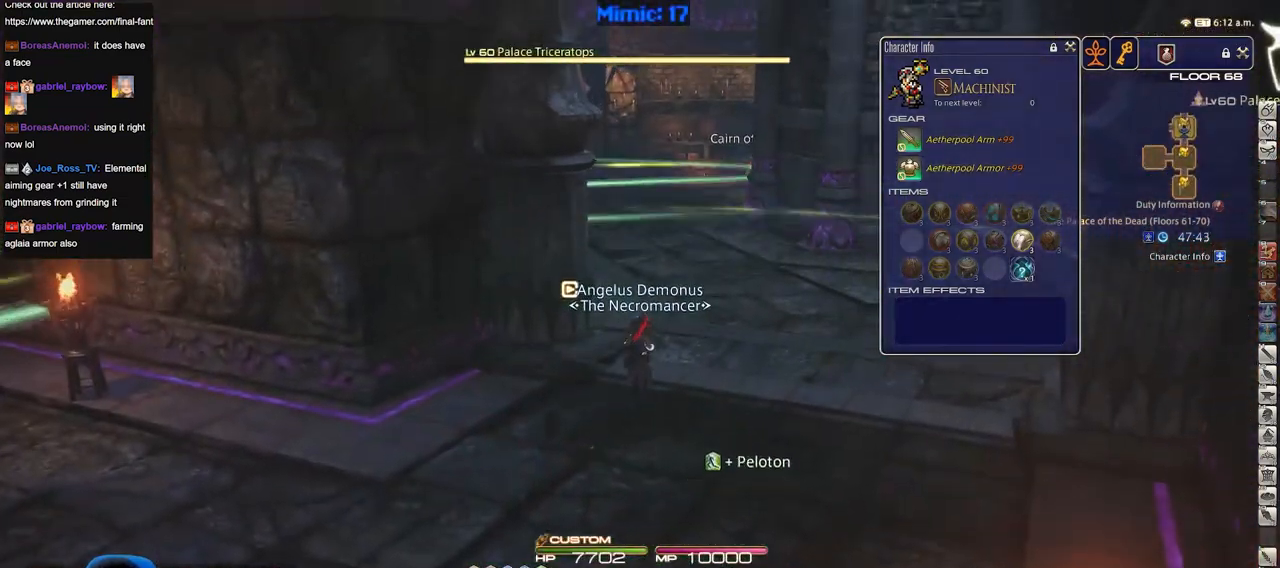
{"keys": ["d", "w"], "events": [[17, "p", "down"], [50, "q", "up"], [200, "p", "up"], [384, "d", "down"]]}
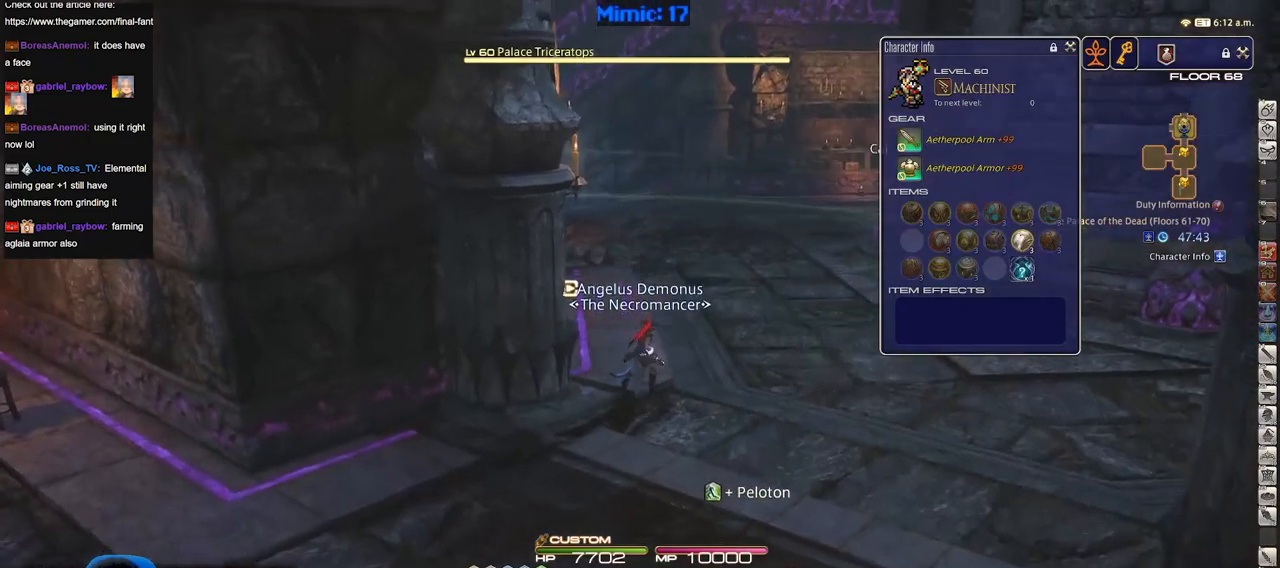
{"keys": ["w"], "events": [[16, "d", "up"]]}
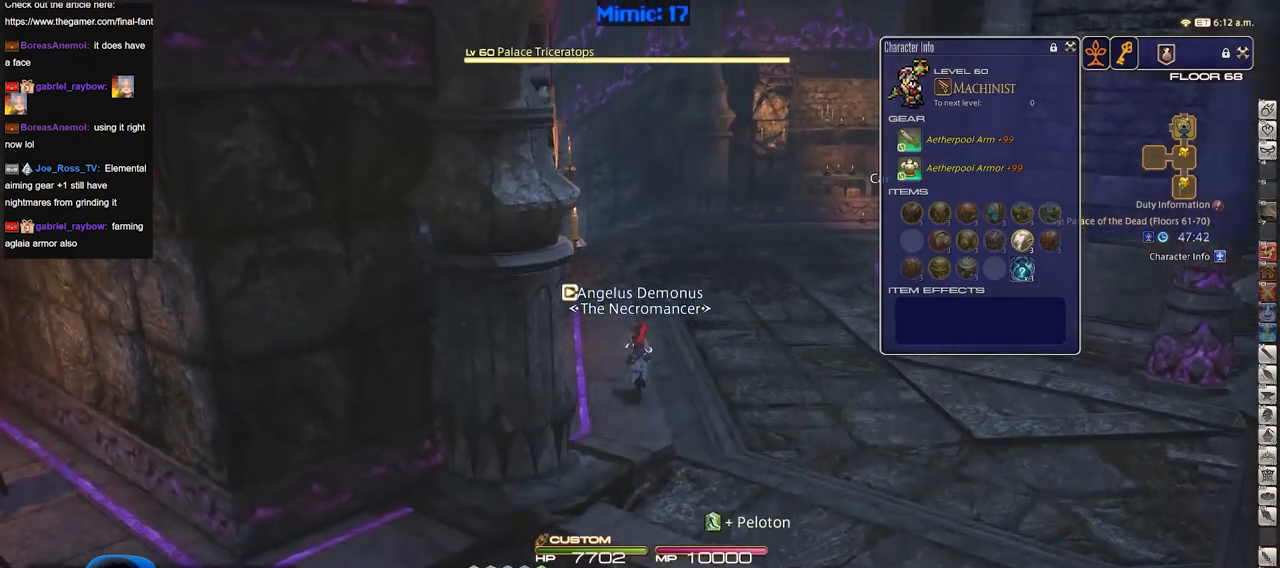
{"keys": ["w"], "events": [[84, "p", "down"], [234, "p", "up"]]}
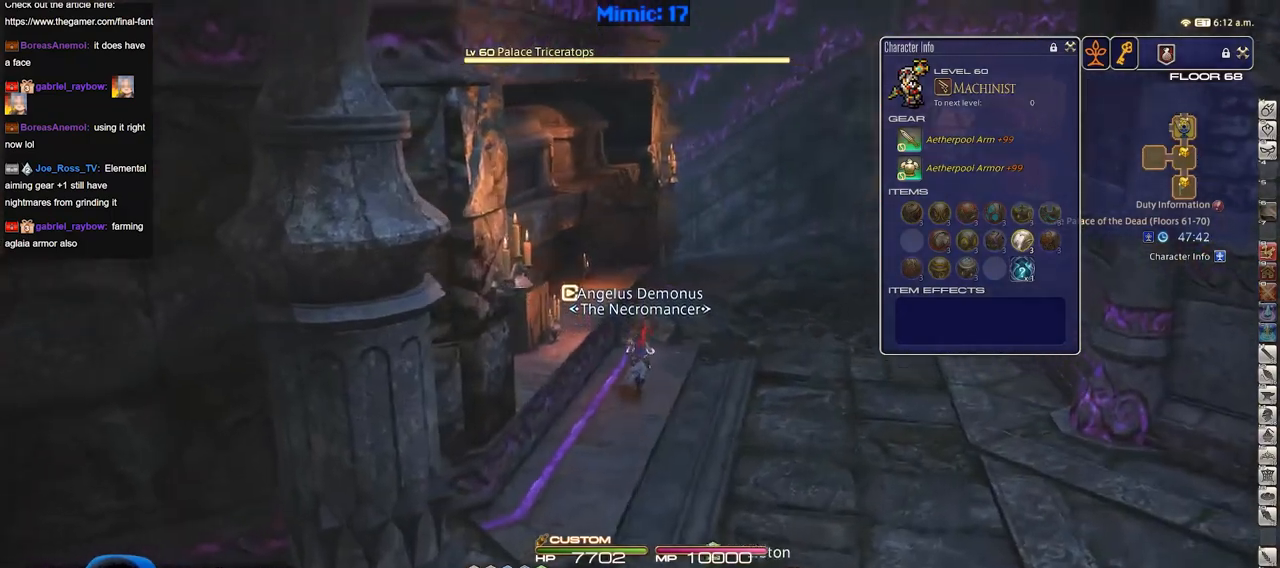
{"keys": ["d", "w"], "events": [[16, "p", "down"], [100, "d", "down"], [250, "p", "up"]]}
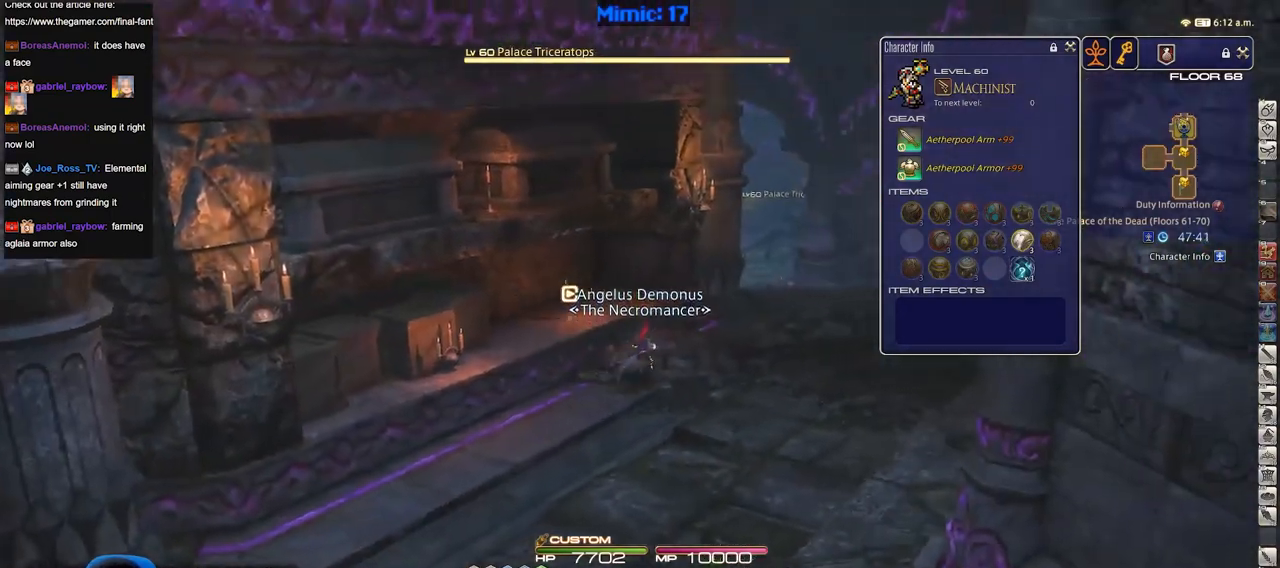
{"keys": ["d", "p", "w"], "events": [[451, "p", "down"]]}
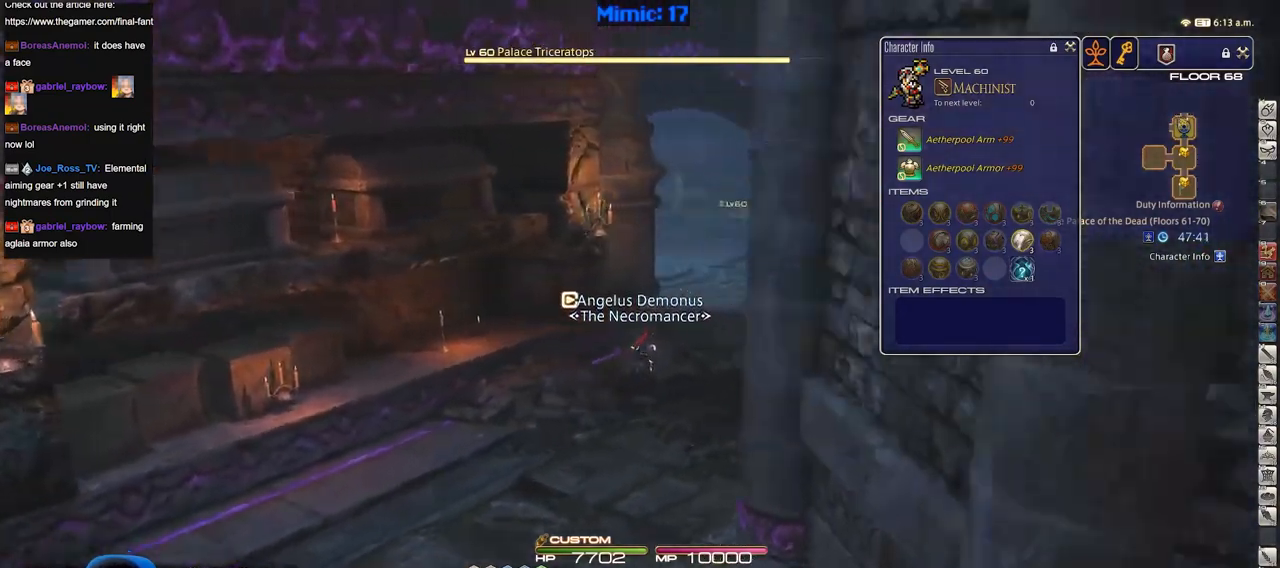
{"keys": ["d", "w"], "events": [[183, "p", "up"]]}
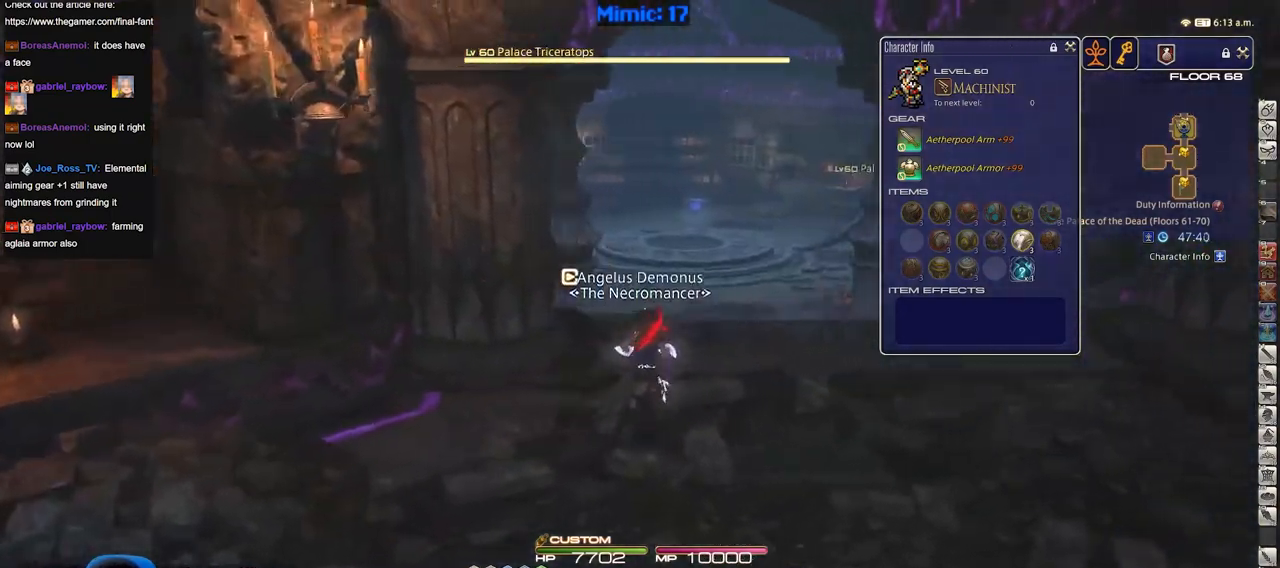
{"keys": ["w"], "events": [[17, "p", "down"], [150, "p", "up"], [384, "d", "up"]]}
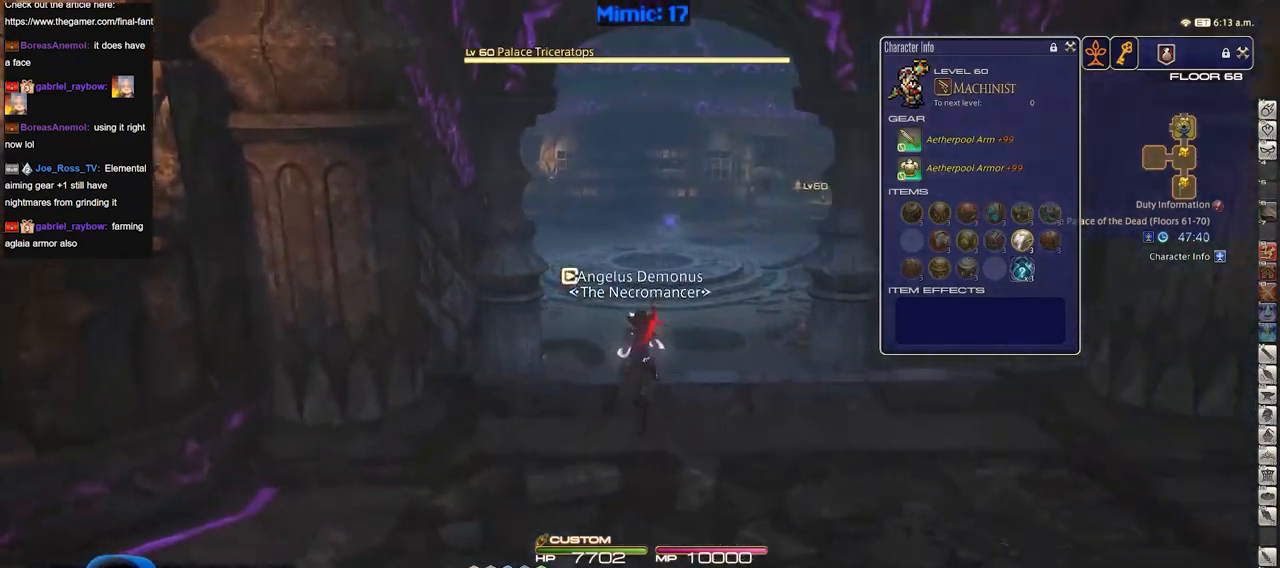
{"keys": ["a", "space", "w"], "events": [[400, "a", "down"], [500, "space", "down"]]}